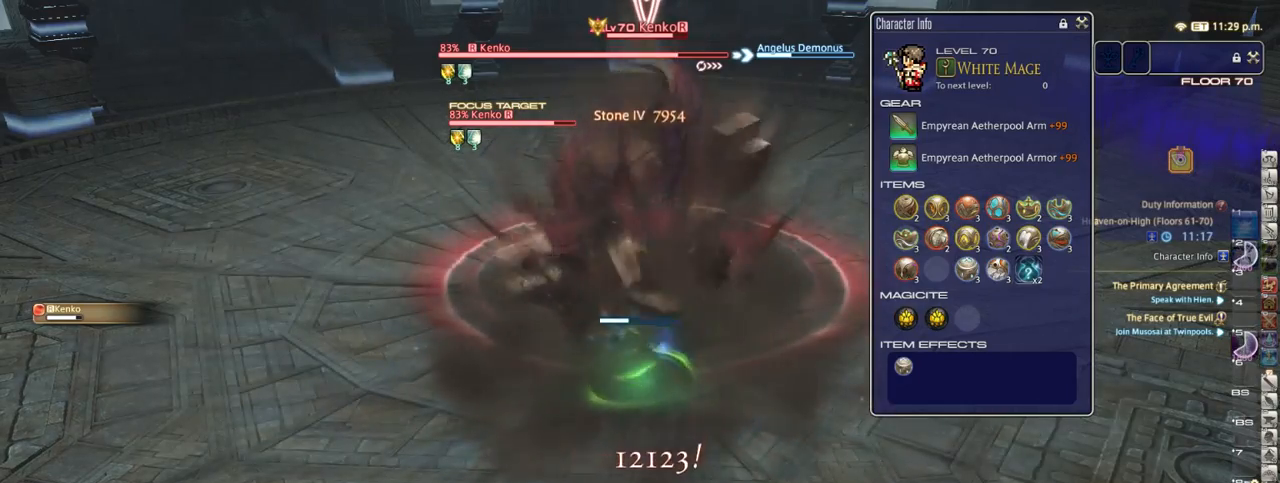
Gameplay with keyboard; each line is a JSON object with the keys held at the frame after it. "events" lists presses ("down") and releases ("up") of ".", "/", "0", "1", "2", "3", "4", "5", "6", "7", "8", "9", "a", "alt_l", "alt_r", "b", "backslash", "backspace", "c", "caps_lock", "comma", "ctrl_l", "ctrl_r", "d", "down", "e", "equals", "escape", "f", "f1", "f10", "f11", "f12", "f2", "f3", "f4", "f5", "f6", "f7", "f8", "f9", "g", "h", "i", "j", "k", "l", "lbracket", "left", "m", "minus", "n", "o", "p", "q", "quote", "r", "rbracket", "return", "right", "s", "semicolon", "shift_l", "shift_r", "space", "super_l", "super_r", "t", "tab", "tilde", "u", "up", "v", "w", "x", "y" and "z" between this image and that frame as [ms after this image, input, new state], when the widget could be followed in between. No other keys are recorded. Mouse input is not recorded.
{"keys": [], "events": [[433, "p", "down"], [500, "p", "up"]]}
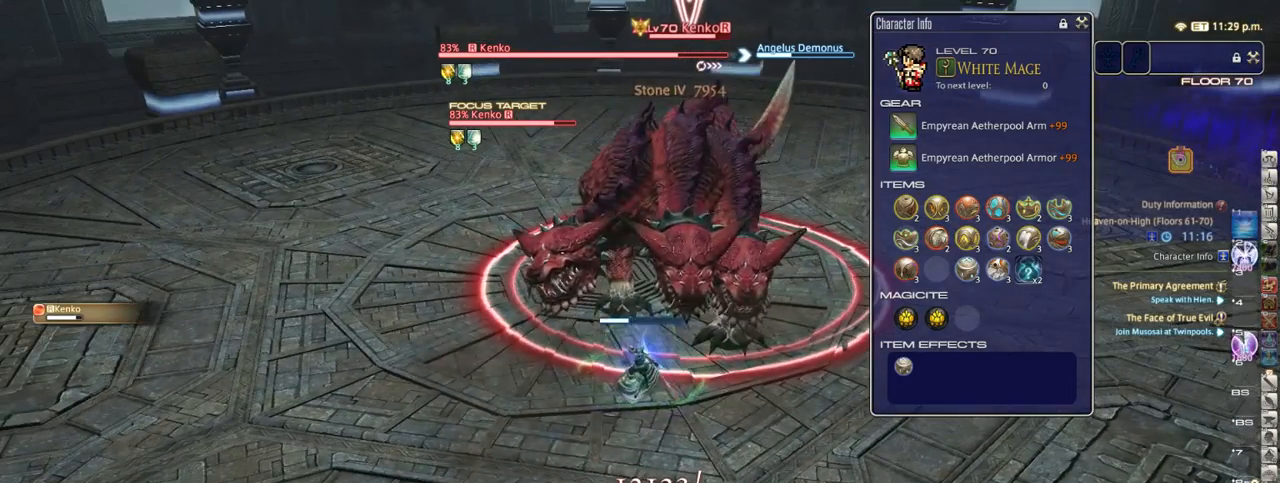
{"keys": ["1"], "events": [[50, "1", "down"], [117, "1", "up"], [200, "1", "down"], [267, "1", "up"], [350, "1", "down"], [400, "1", "up"], [483, "1", "down"]]}
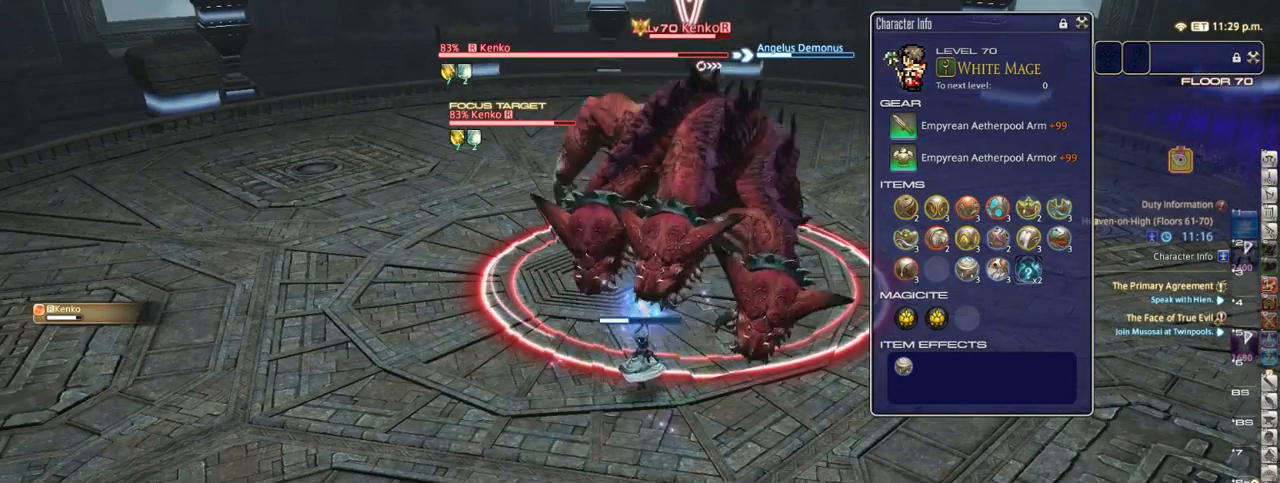
{"keys": [], "events": [[50, "1", "up"], [117, "1", "down"], [150, "1", "up"], [250, "1", "down"], [283, "1", "up"], [400, "1", "down"], [483, "1", "up"]]}
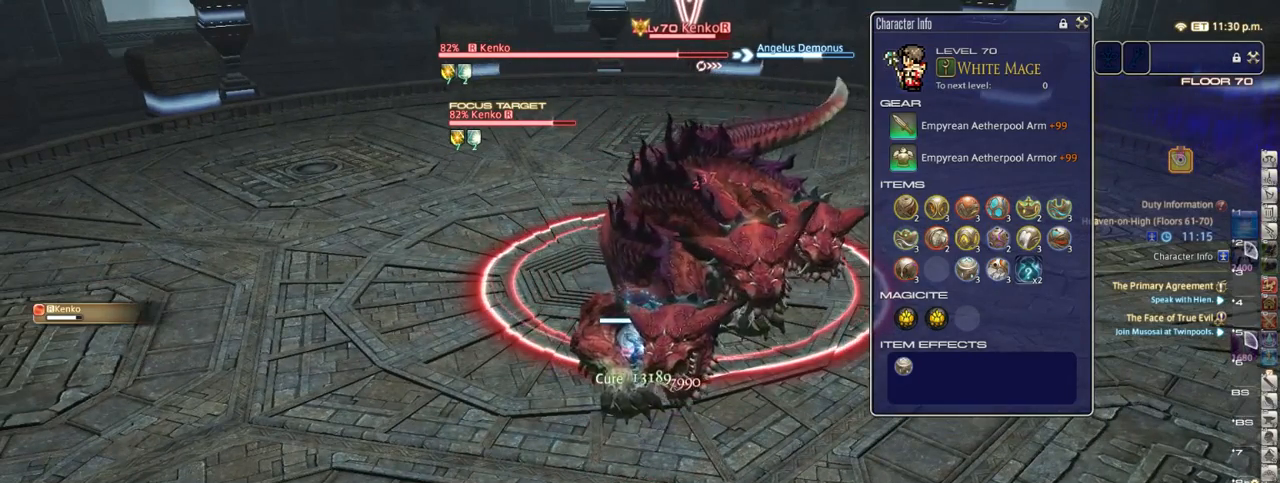
{"keys": [], "events": []}
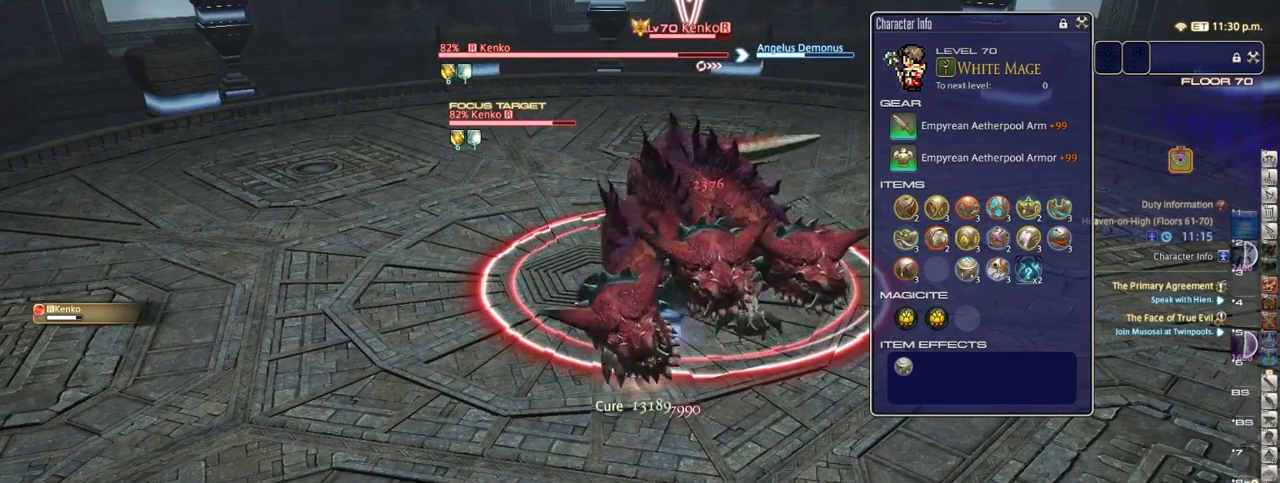
{"keys": [], "events": [[100, "equals", "down"], [150, "equals", "up"]]}
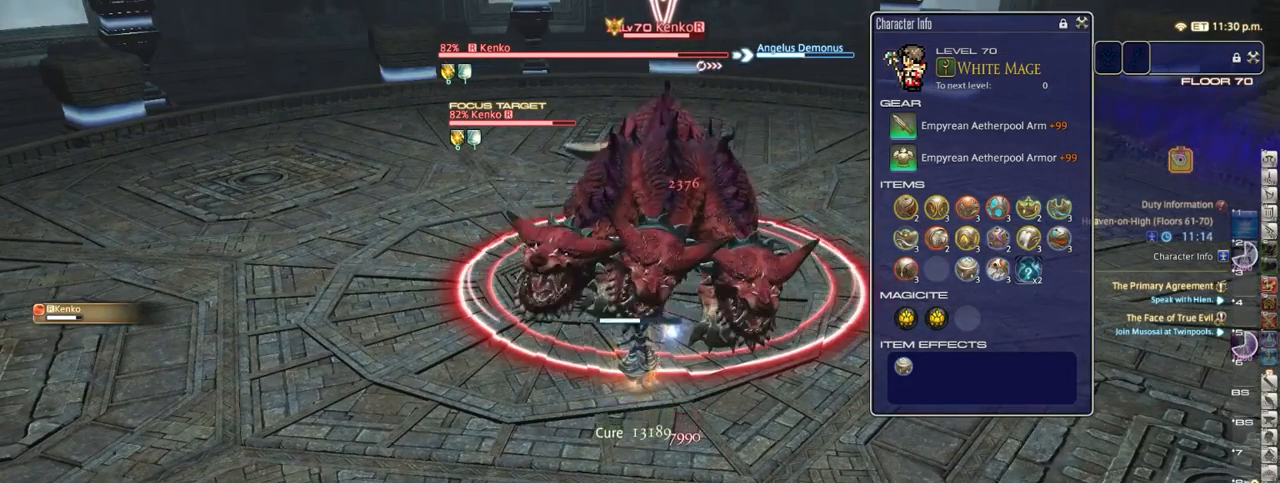
{"keys": ["alt_r"], "events": [[133, "alt_r", "down"]]}
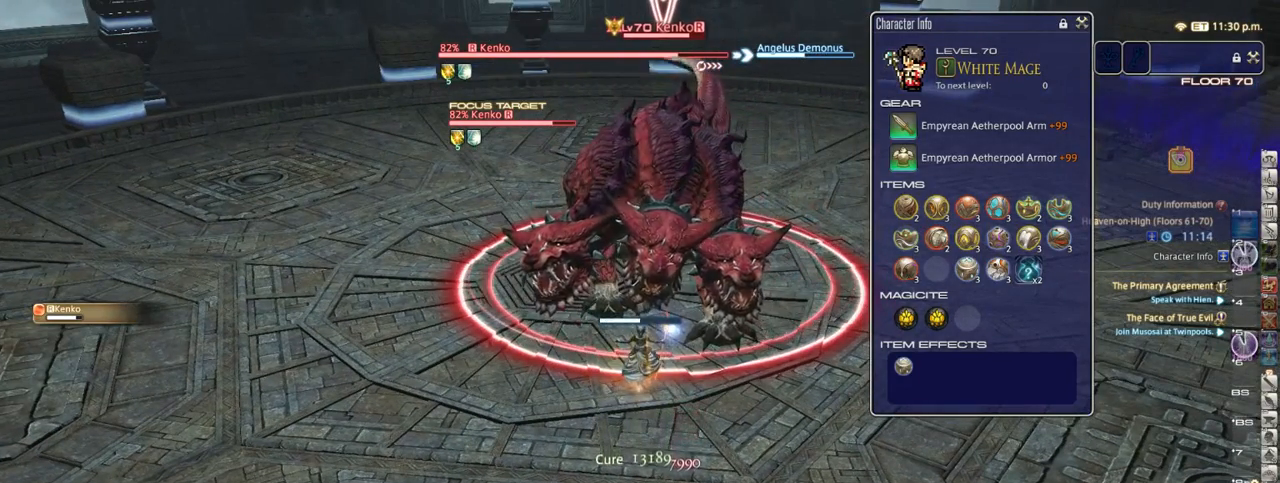
{"keys": ["alt_r"], "events": [[167, "1", "down"], [200, "1", "up"], [300, "1", "down"], [383, "1", "up"], [400, "1", "down"], [500, "1", "up"]]}
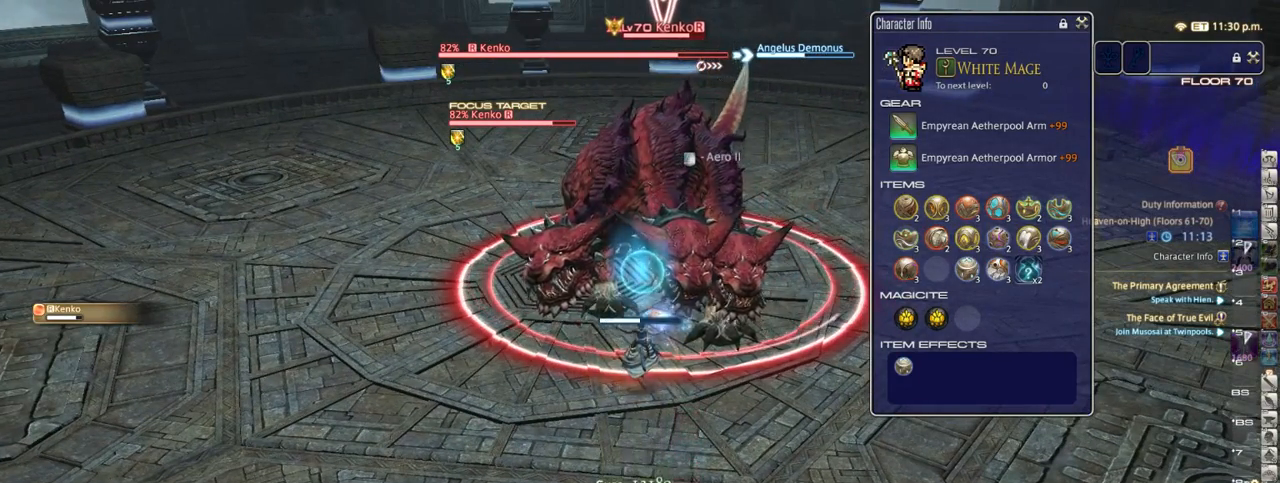
{"keys": [], "events": [[117, "alt_r", "up"]]}
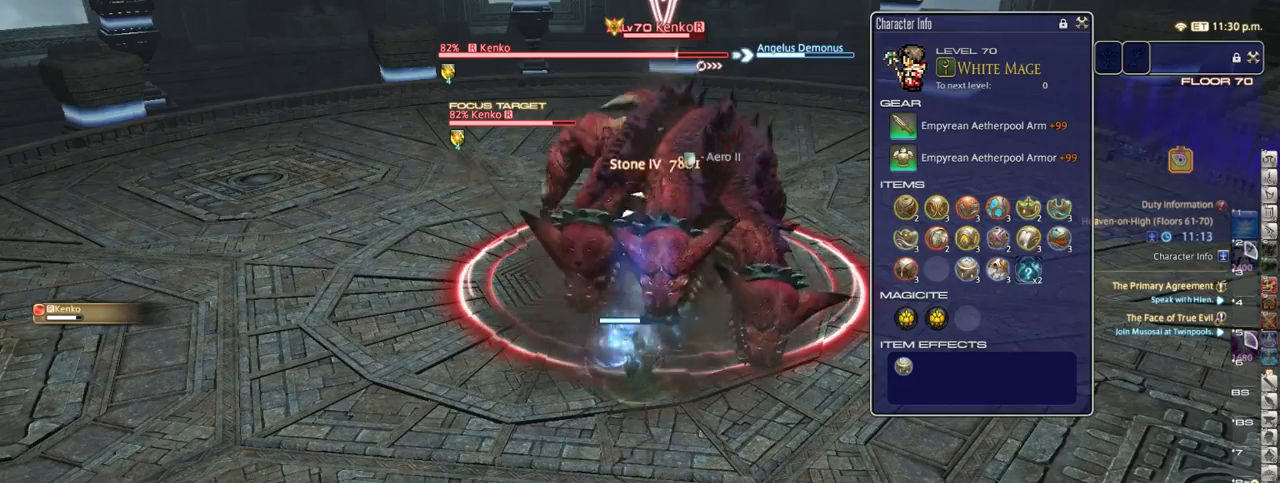
{"keys": [], "events": []}
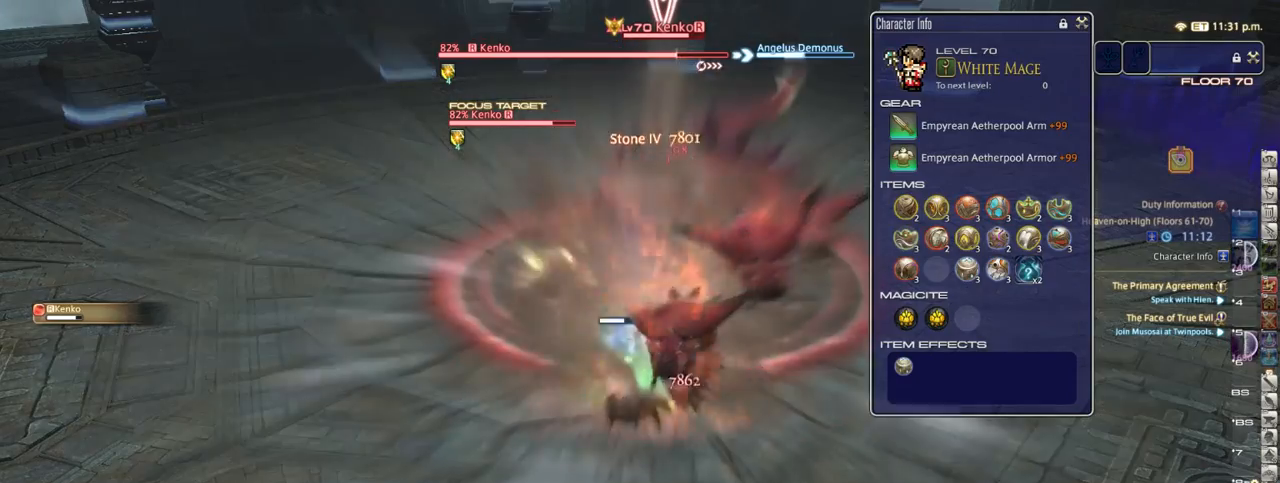
{"keys": [], "events": []}
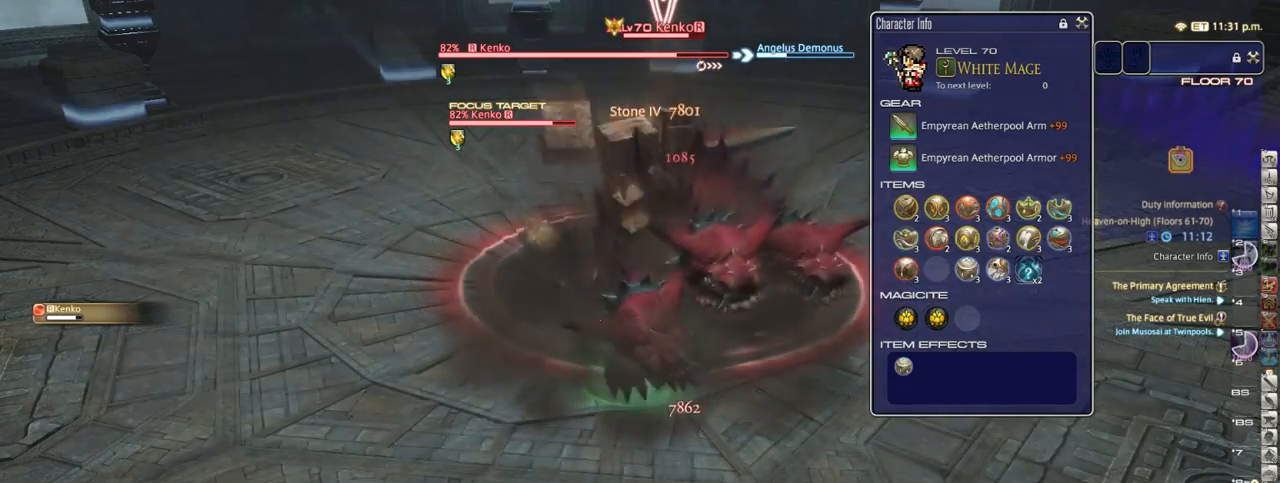
{"keys": [], "events": []}
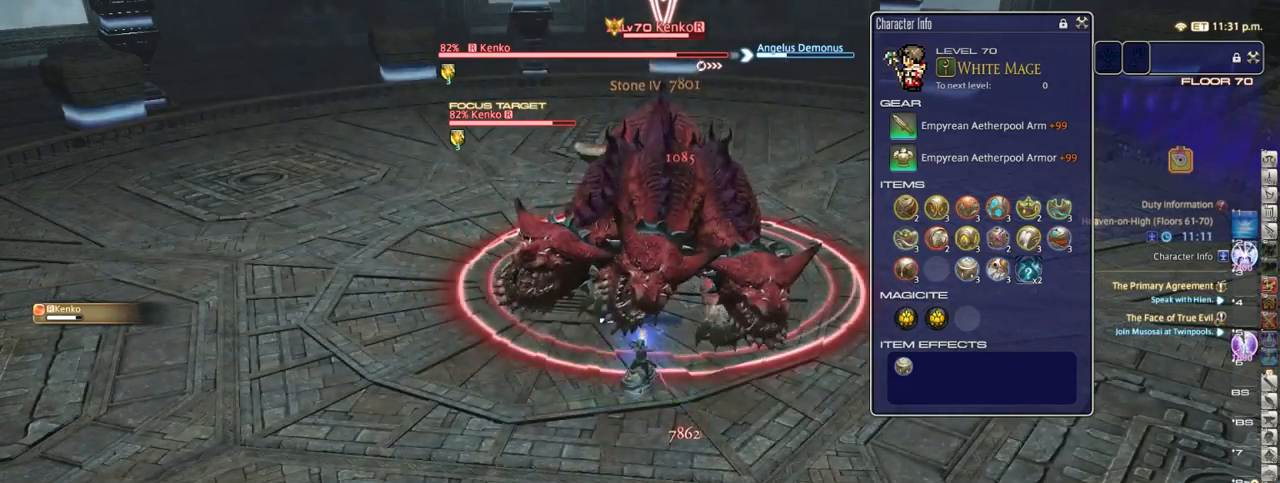
{"keys": ["d", "p"], "events": [[150, "p", "down"], [183, "d", "down"], [250, "p", "up"], [467, "p", "down"]]}
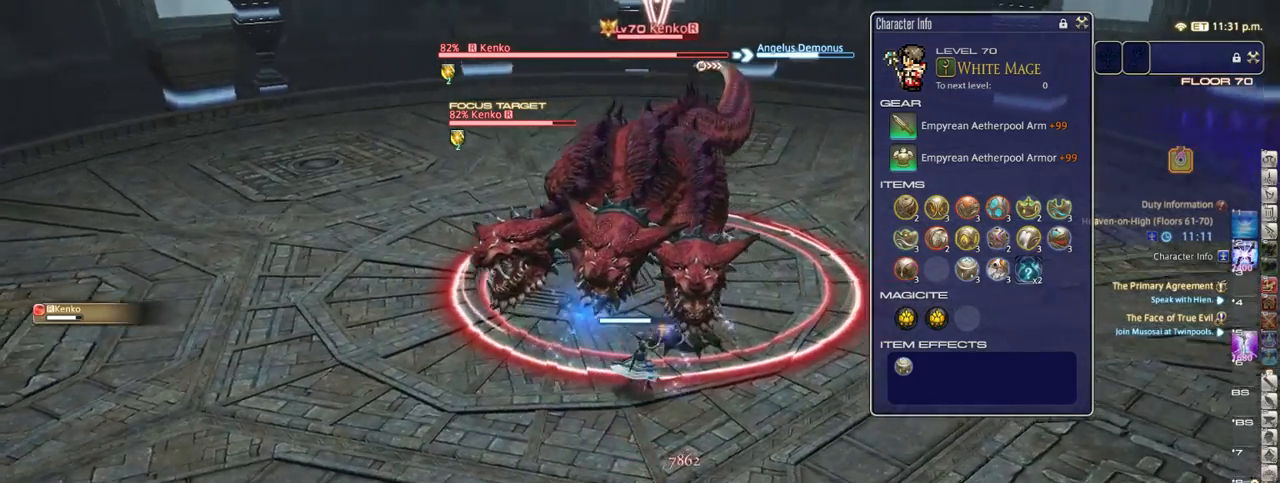
{"keys": [], "events": [[83, "p", "up"], [267, "d", "up"], [317, "1", "down"], [400, "1", "up"], [467, "1", "down"], [500, "1", "up"]]}
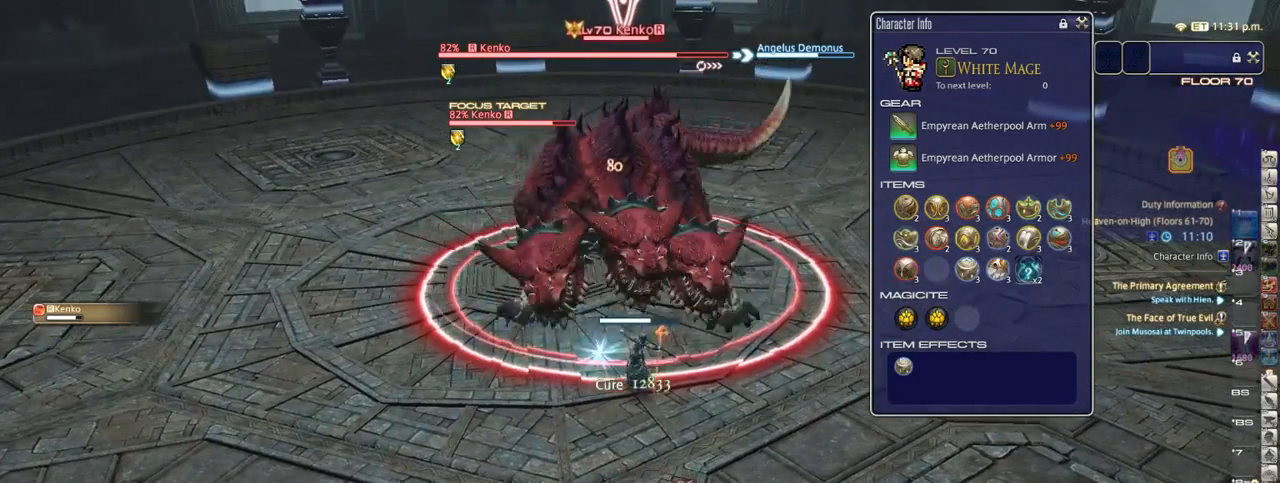
{"keys": [], "events": [[83, "1", "down"], [200, "1", "up"], [317, "return", "down"], [383, "return", "up"]]}
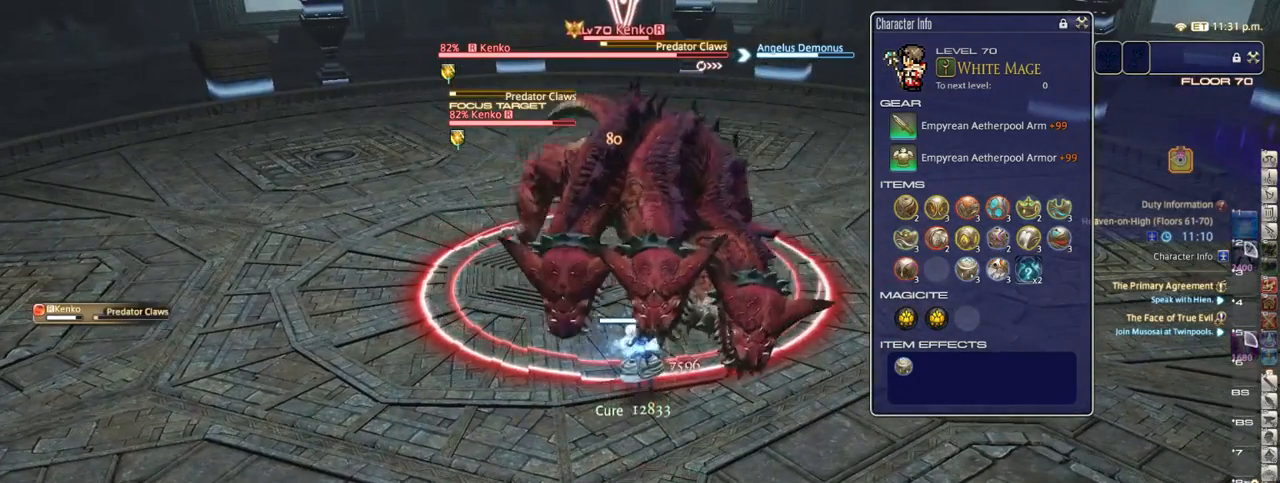
{"keys": [], "events": []}
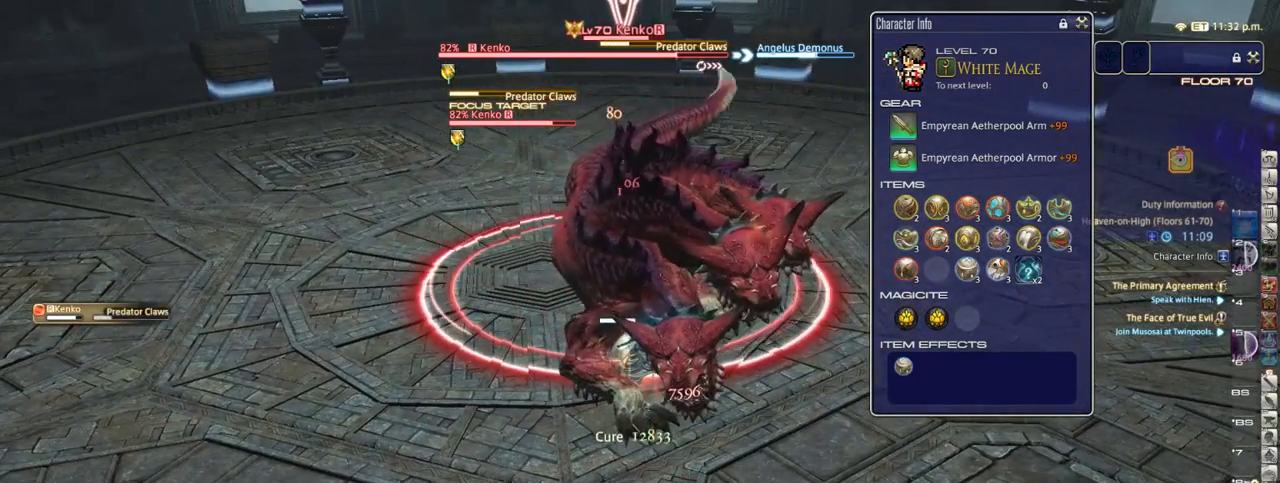
{"keys": ["d", "p"], "events": [[50, "d", "down"], [50, "p", "down"], [150, "p", "up"], [267, "alt_r", "down"], [317, "/", "down"], [417, "/", "up"], [417, "alt_r", "up"], [500, "p", "down"]]}
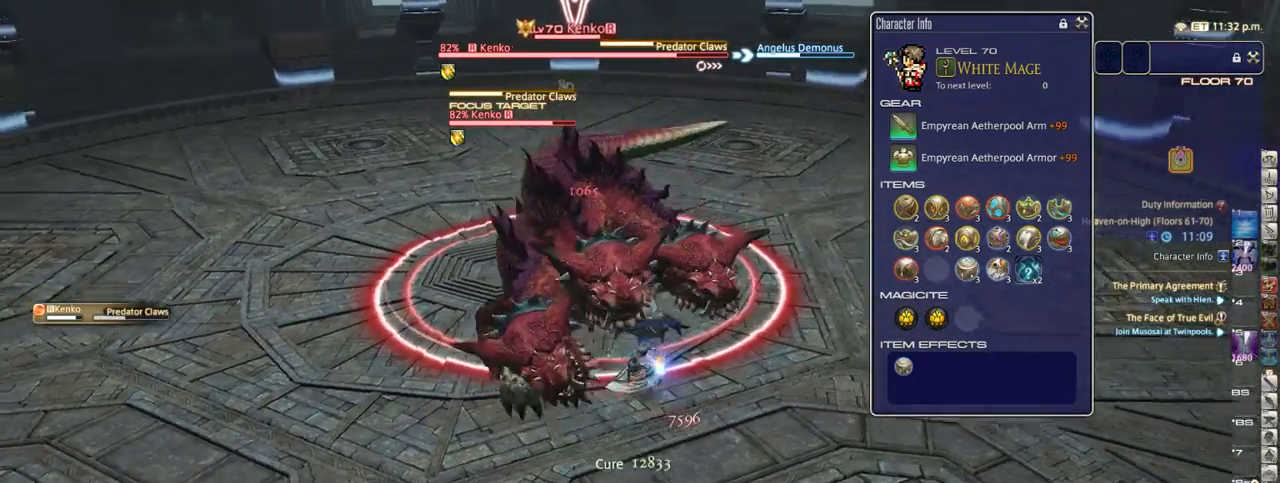
{"keys": ["d"], "events": [[200, "p", "up"], [317, "p", "down"], [467, "p", "up"]]}
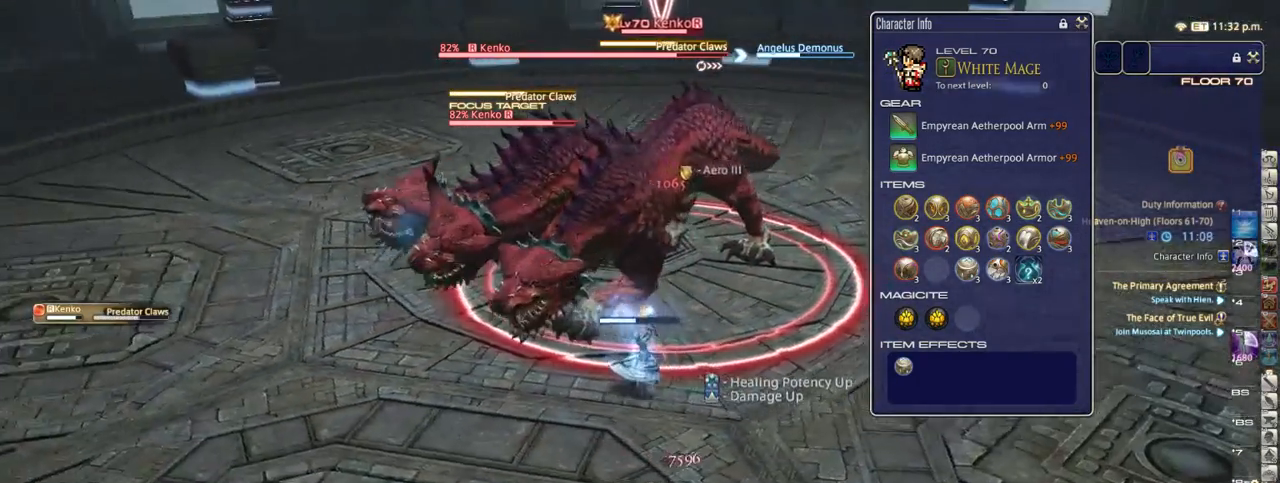
{"keys": ["d"], "events": [[133, "p", "down"], [300, "p", "up"]]}
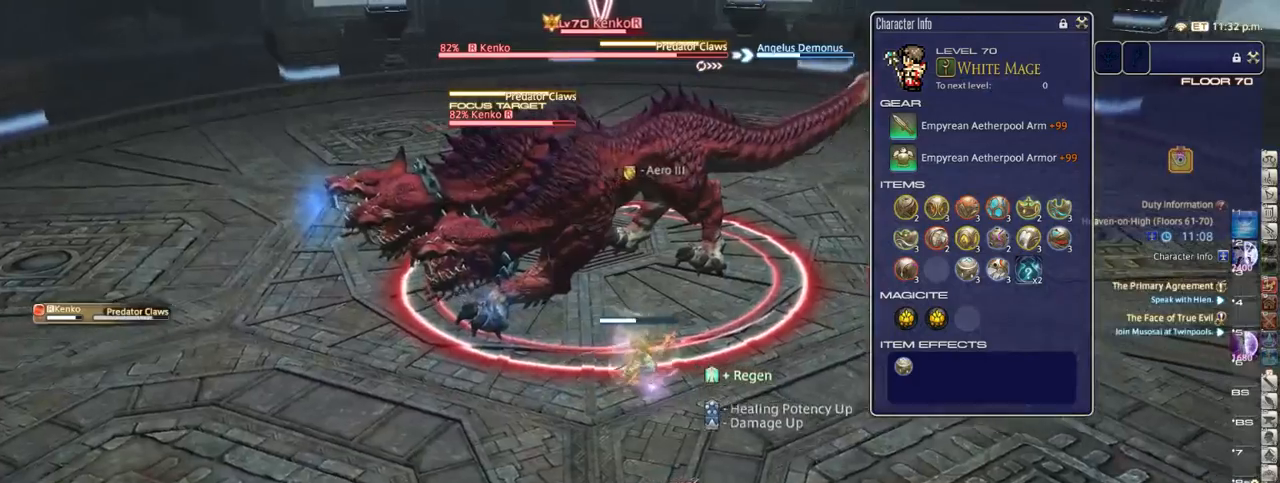
{"keys": [], "events": [[283, "d", "up"], [383, "4", "down"], [450, "4", "up"]]}
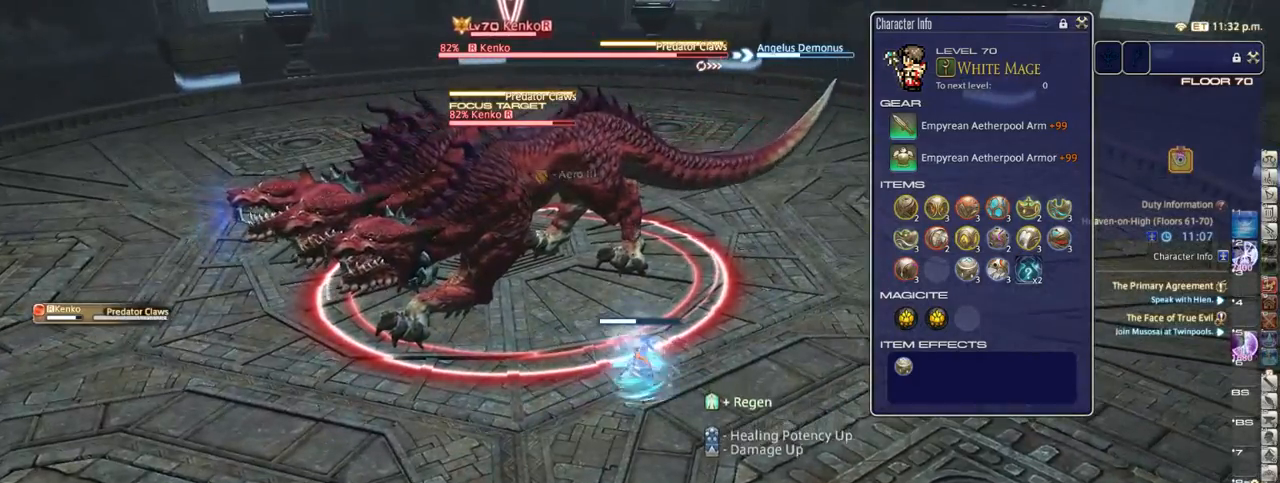
{"keys": ["d"], "events": [[50, "d", "down"], [83, "p", "down"], [250, "p", "up"], [317, "p", "down"], [433, "p", "up"]]}